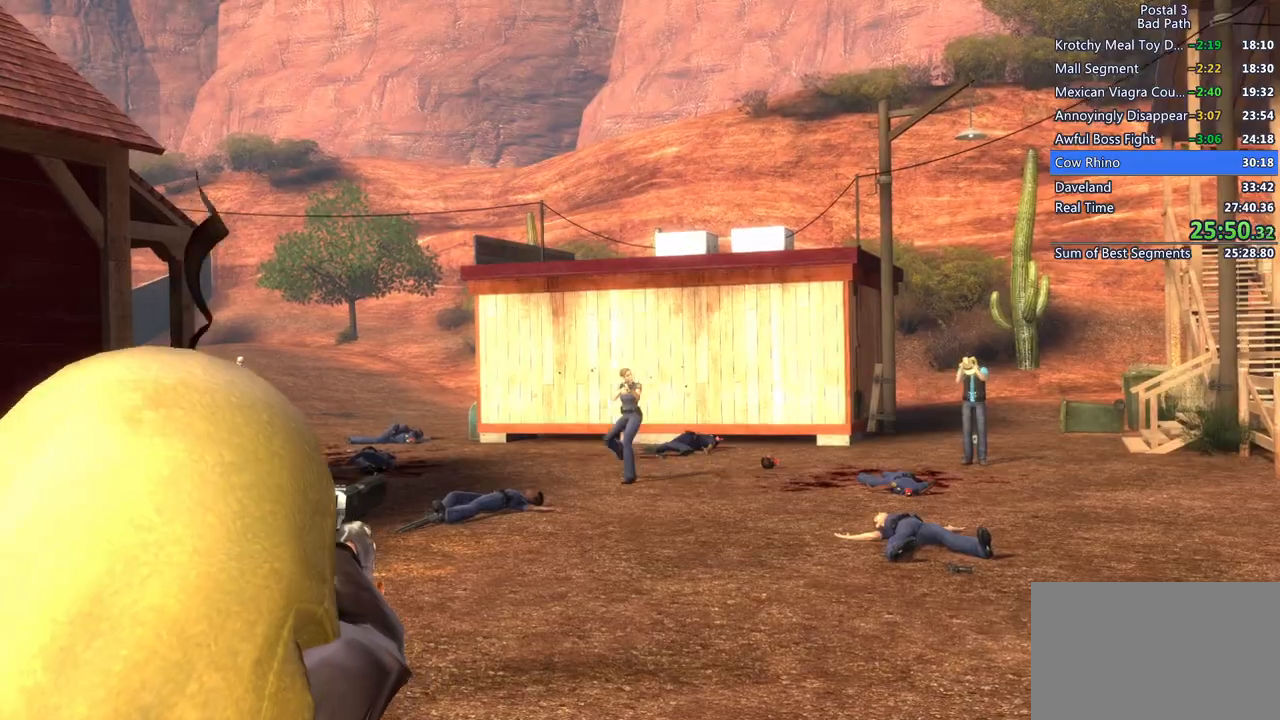
Gameplay with keyboard and mouse; each line is a JSON object with the keys and mouse buttons held at the frame after it. "events" lists presses ("down") and releases ("up") of "1", "2", "3", "a", "alt", "c", "ctrl", "d", "e", "f", "q", "ql", "qs", "r", "s", "shift", "space", "tab", "v", "w", "x", "z", "mouse_left", "mouse_wheel", "mouse_right", "mouse_mb4" and "mouse_mb5" between this image and that frame as [ms after this image, input, new state], when the widget could be followed in between. "mouse_left", "mouse_wheel", "mouse_right", "mouse_mb4", "mouse_mb5" = the "left", "wheel", "right", "mb4", "mb5" buttons of the "mouse" list. No other keys are recorded. "wheel" means that the mouse wheel is clicked or scrolled. Mouse movement is not recorded. Key names are as the overlay labels them; some are game actions (e.g. jump) rather than physical keys.
{"keys": [], "mouse": ["right"], "events": [[67, "w", "up"], [150, "mouse_left", "down"], [283, "mouse_left", "up"]]}
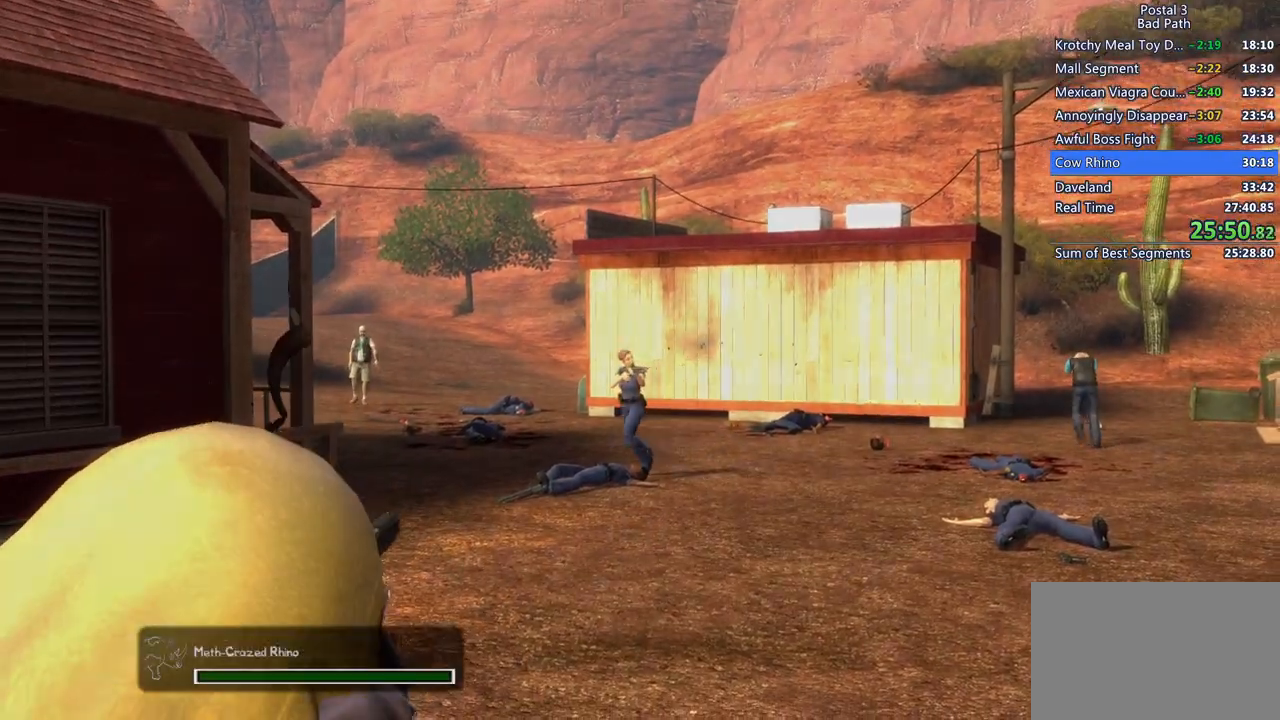
{"keys": [], "mouse": [], "events": [[317, "mouse_right", "up"]]}
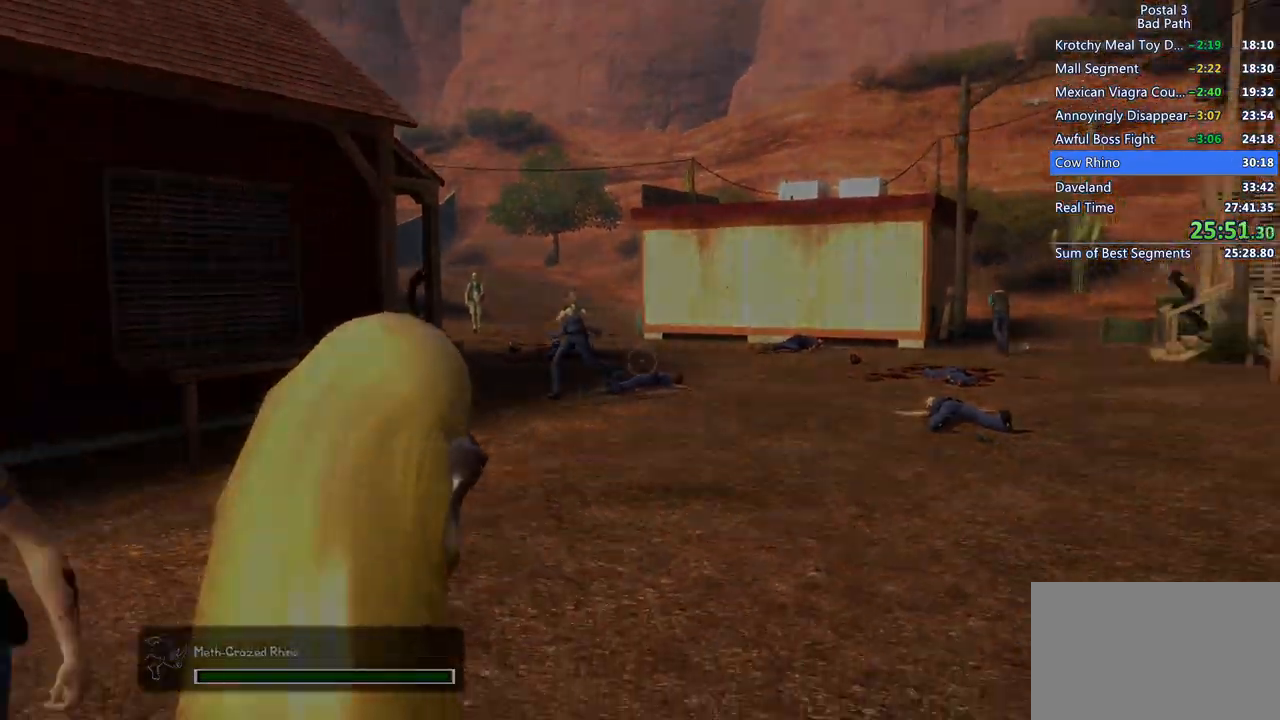
{"keys": [], "mouse": [], "events": []}
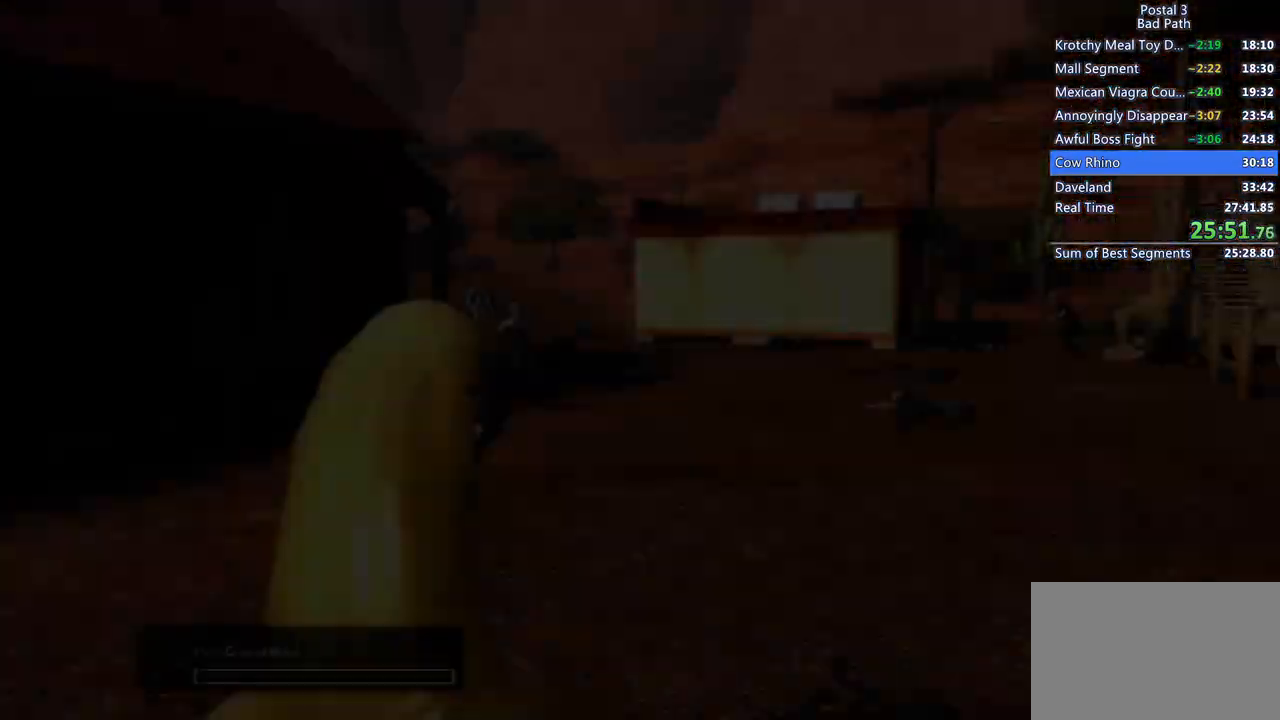
{"keys": ["w"], "mouse": [], "events": [[233, "w", "down"]]}
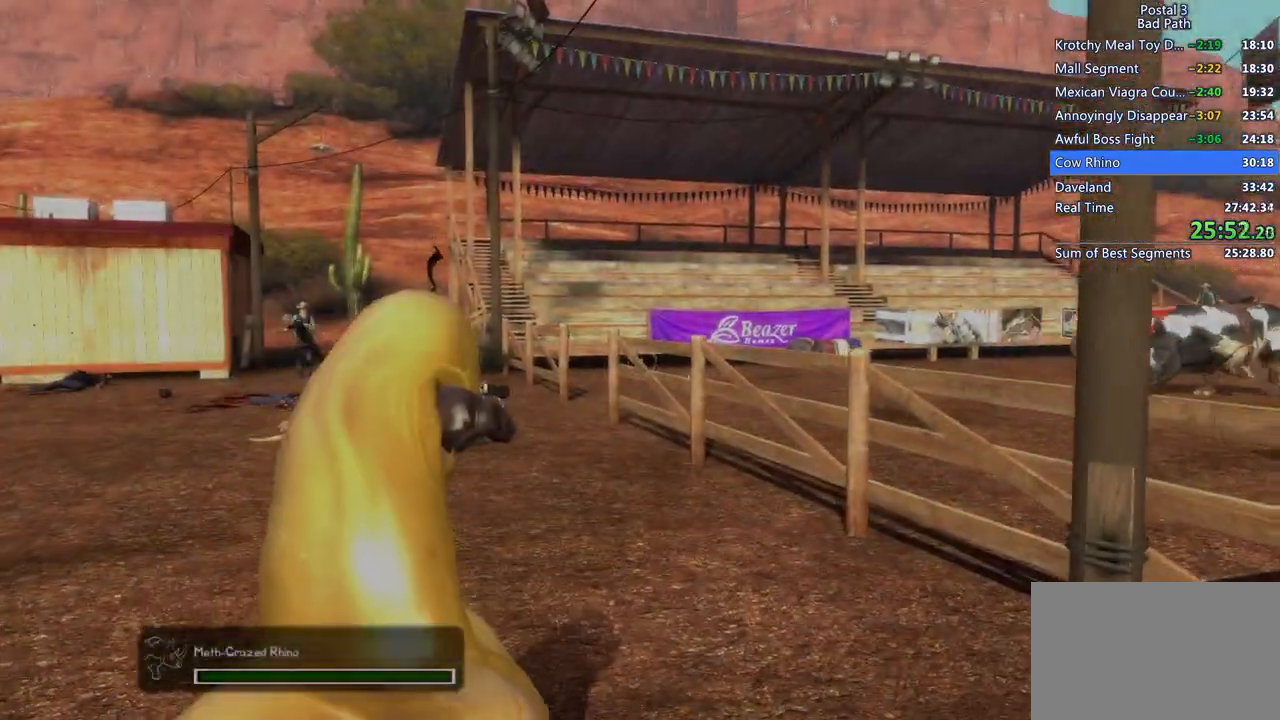
{"keys": ["w"], "mouse": [], "events": [[167, "a", "down"], [450, "a", "up"]]}
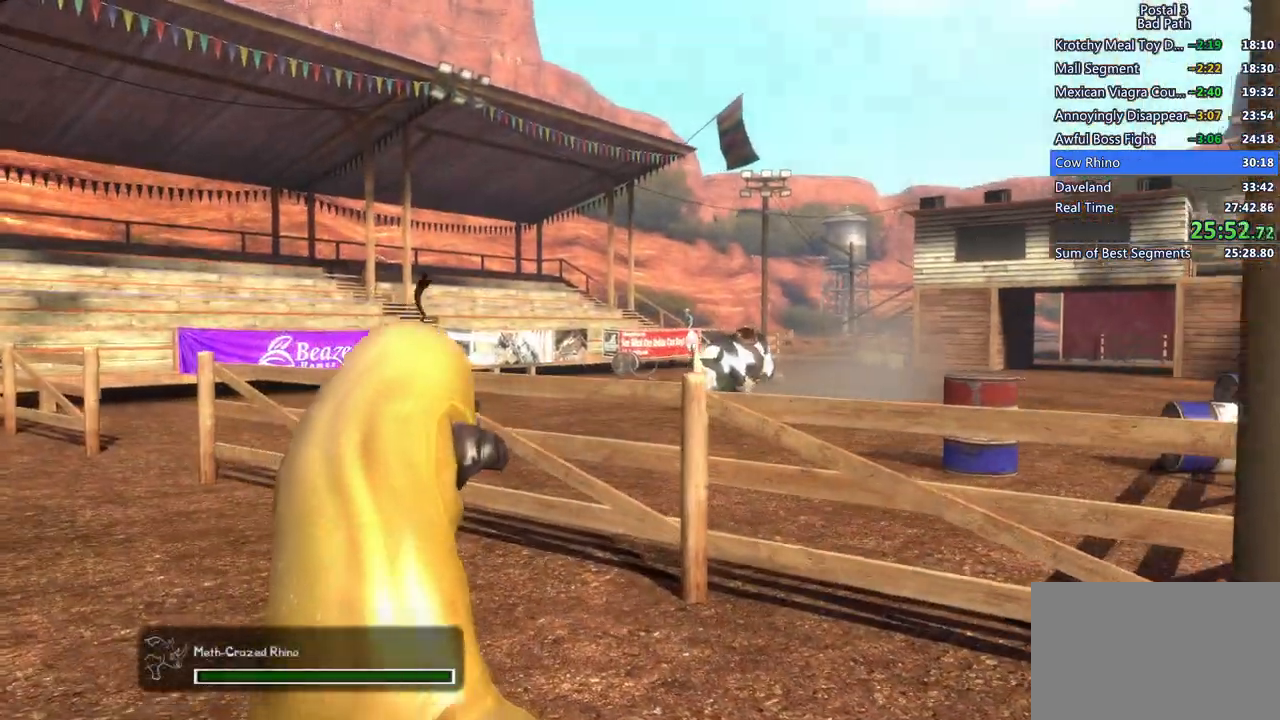
{"keys": ["a"], "mouse": ["left"], "events": [[283, "mouse_left", "down"], [317, "a", "down"], [367, "mouse_left", "up"], [450, "mouse_left", "down"], [500, "w", "up"]]}
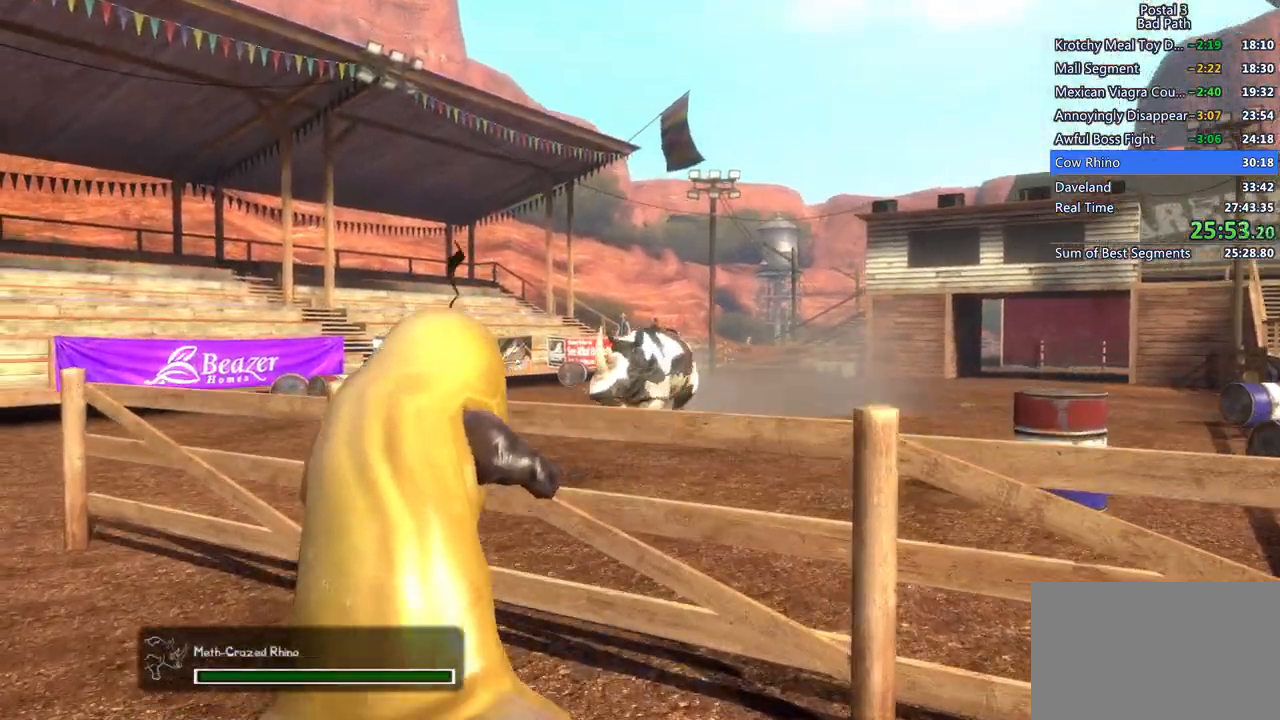
{"keys": ["s"], "mouse": ["left"], "events": [[50, "a", "up"], [100, "mouse_left", "up"], [150, "mouse_left", "down"], [200, "s", "down"], [250, "mouse_left", "up"], [283, "mouse_left", "down"]]}
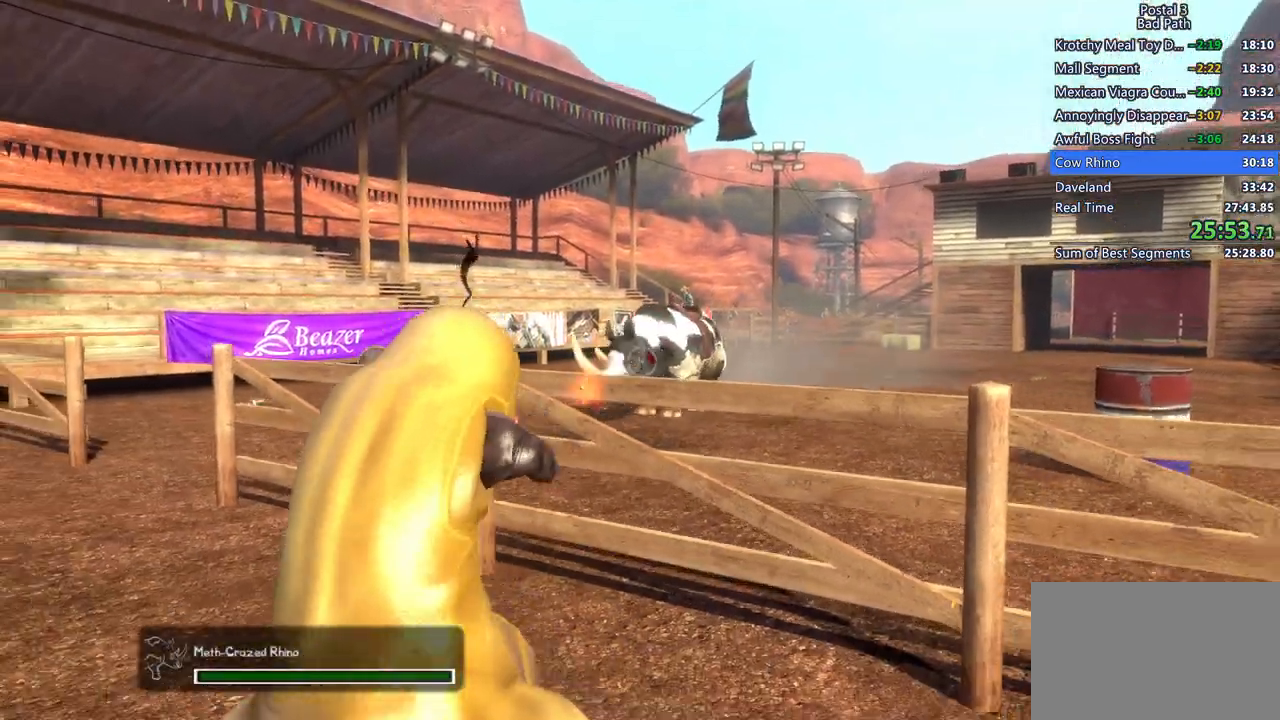
{"keys": ["s"], "mouse": ["left"], "events": [[67, "mouse_left", "up"], [117, "mouse_left", "down"], [200, "mouse_left", "up"], [350, "mouse_left", "down"], [450, "mouse_left", "up"], [500, "mouse_left", "down"]]}
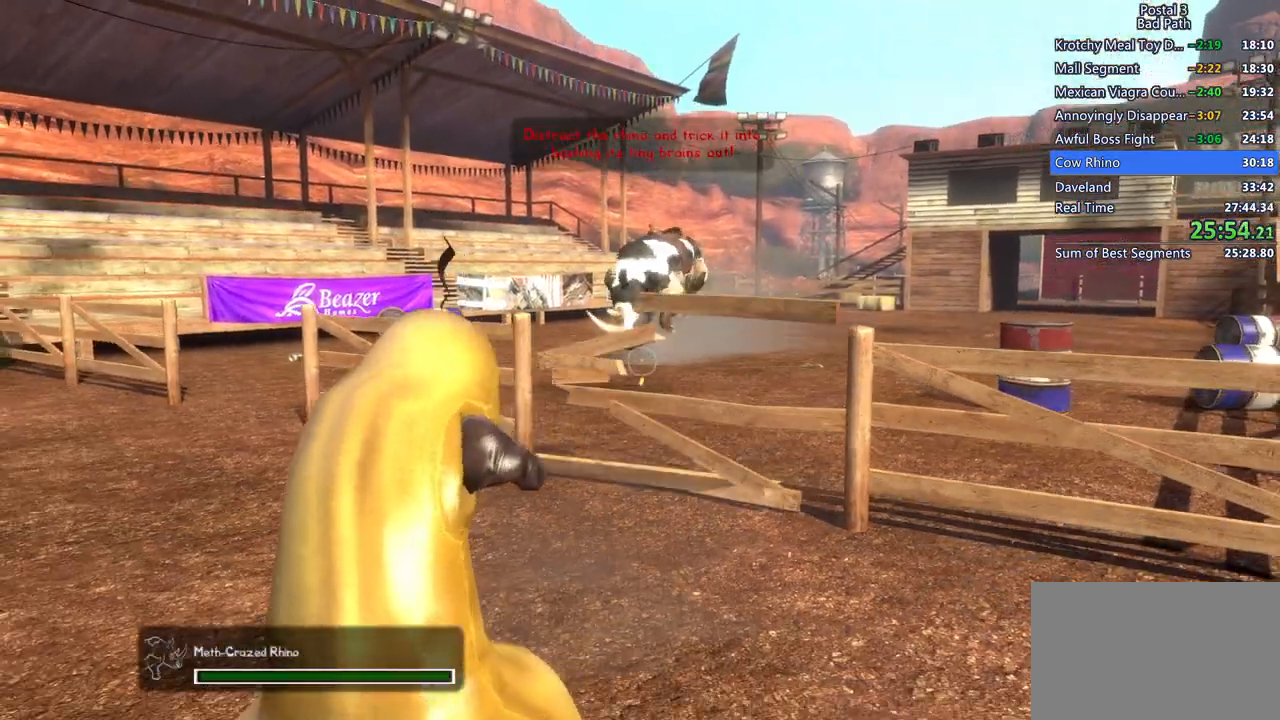
{"keys": [], "mouse": [], "events": [[133, "mouse_left", "up"], [367, "r", "down"], [500, "r", "up"], [500, "s", "up"]]}
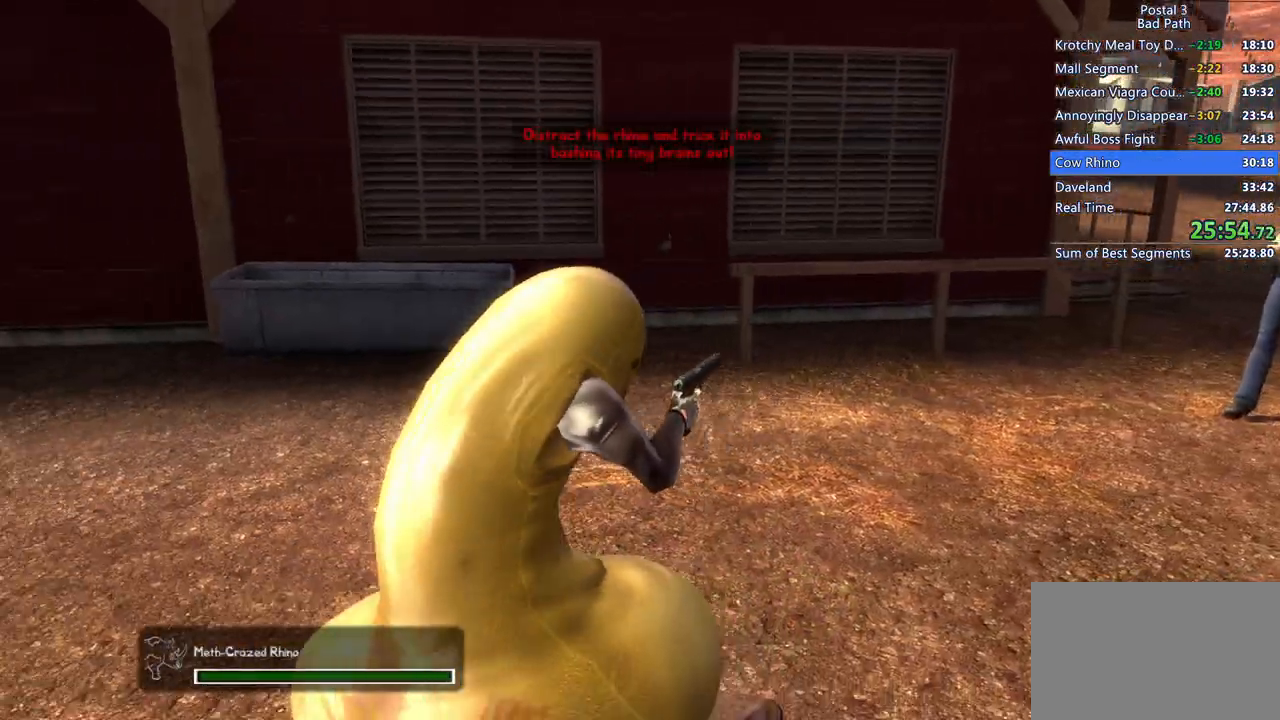
{"keys": ["w"], "mouse": [], "events": [[50, "a", "down"], [150, "w", "down"], [333, "a", "up"]]}
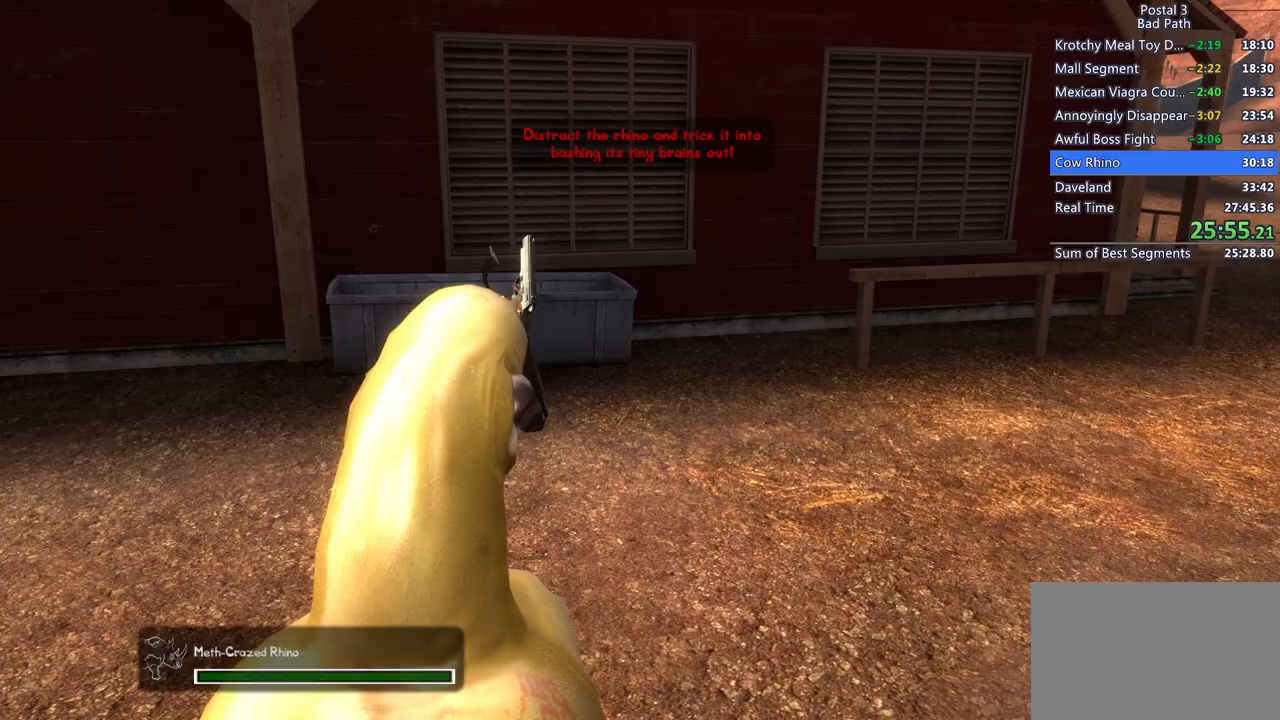
{"keys": ["a", "w"], "mouse": [], "events": [[67, "a", "down"], [167, "w", "up"], [450, "w", "down"]]}
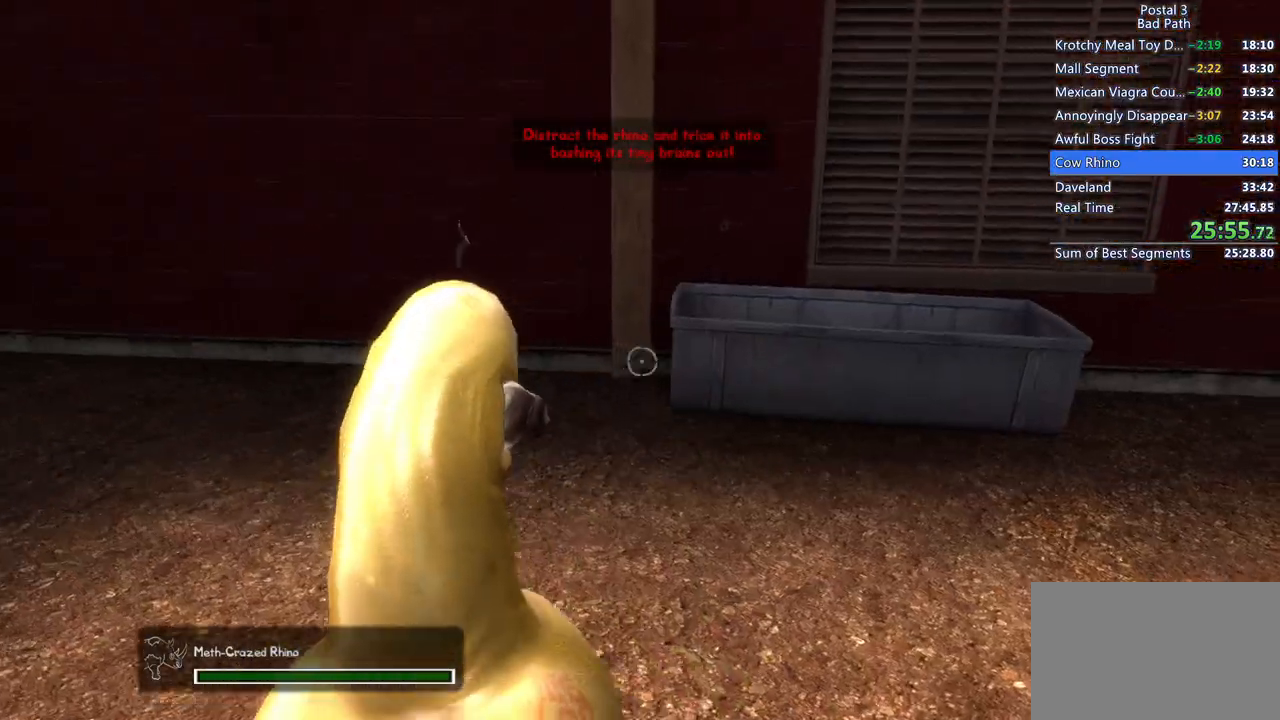
{"keys": [], "mouse": [], "events": [[267, "w", "up"], [367, "s", "down"], [467, "a", "up"], [500, "s", "up"]]}
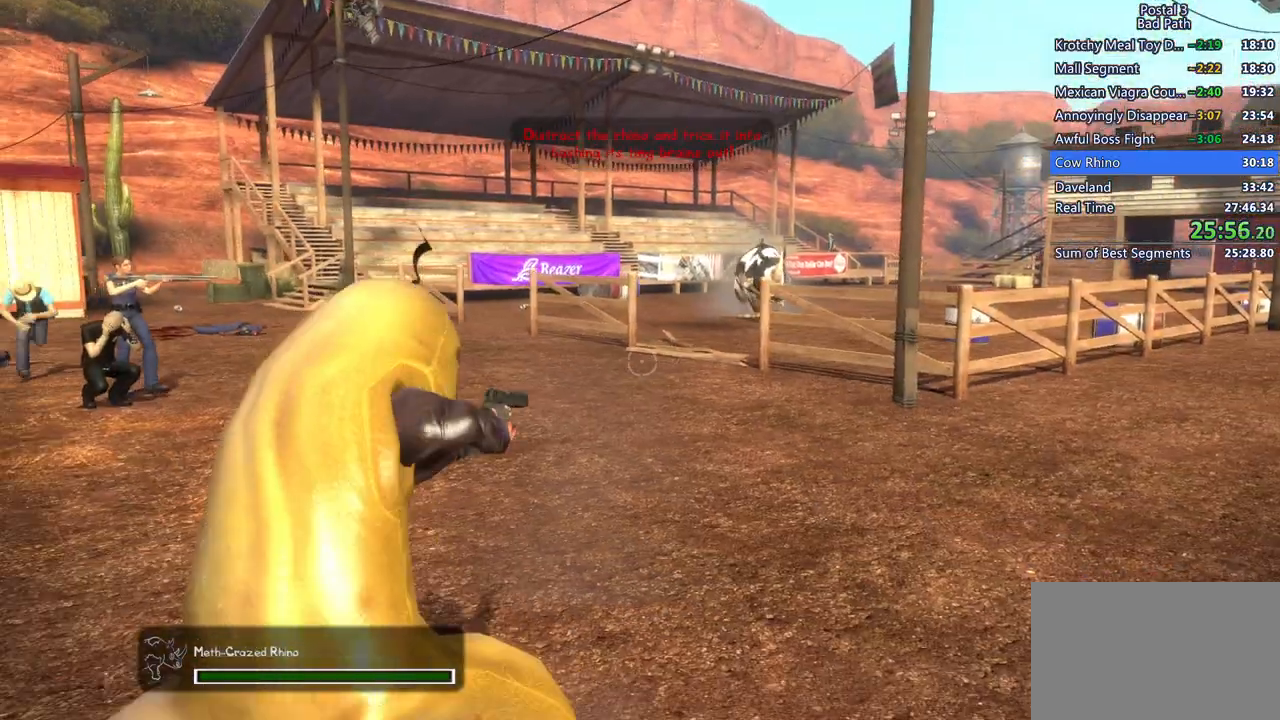
{"keys": ["a", "w"], "mouse": [], "events": [[283, "a", "down"], [283, "w", "down"]]}
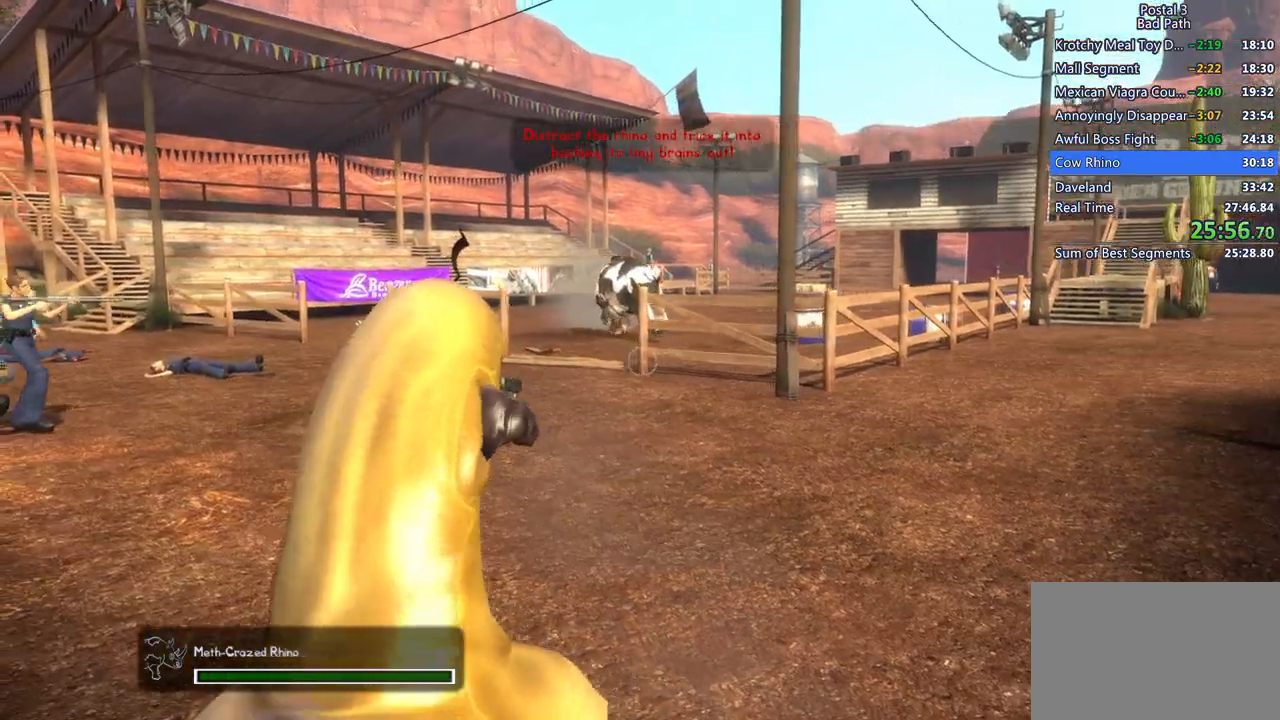
{"keys": [], "mouse": [], "events": [[17, "a", "up"], [17, "w", "up"], [250, "a", "down"], [400, "a", "up"]]}
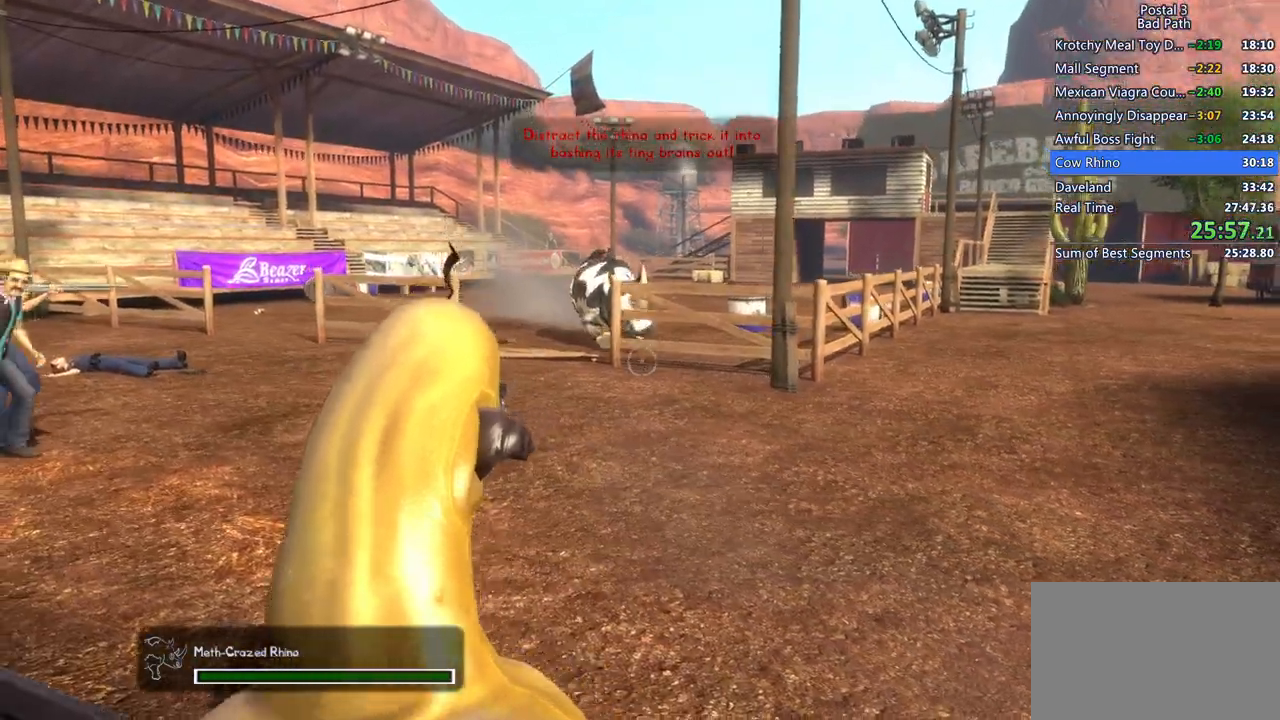
{"keys": ["s"], "mouse": [], "events": [[450, "s", "down"]]}
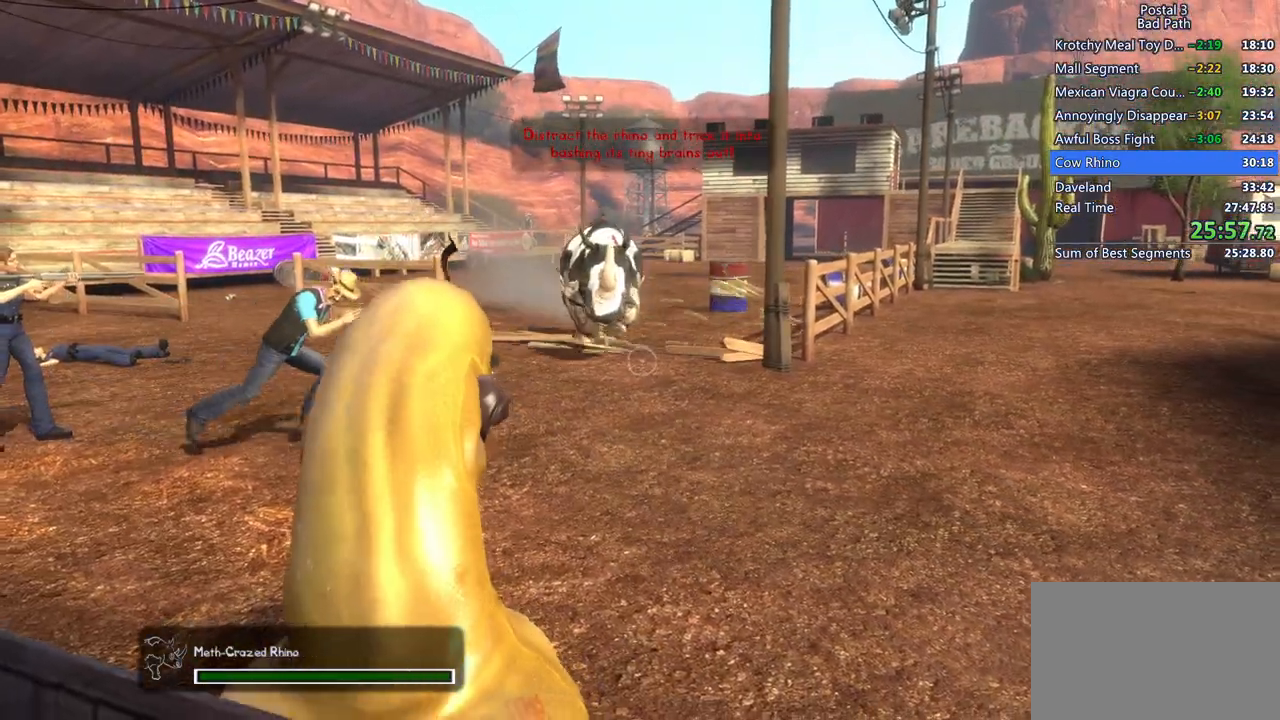
{"keys": [], "mouse": [], "events": [[150, "s", "up"]]}
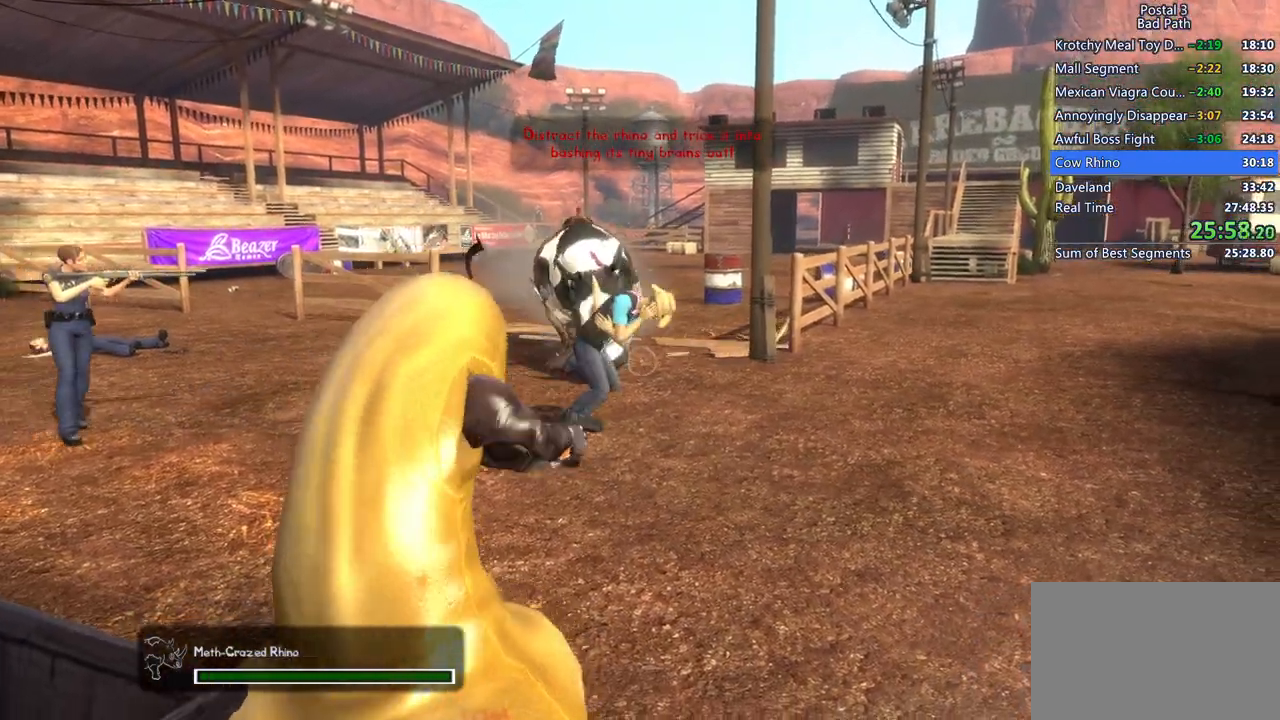
{"keys": [], "mouse": [], "events": [[200, "s", "down"], [450, "s", "up"]]}
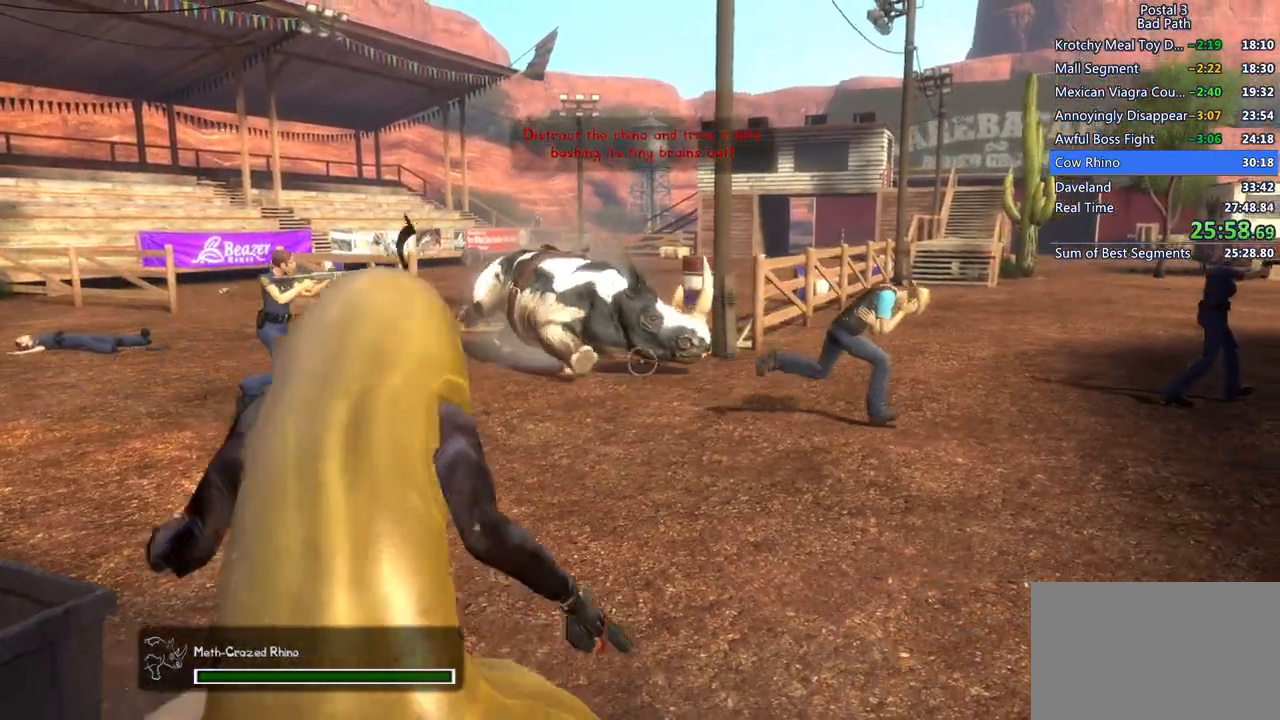
{"keys": [], "mouse": [], "events": [[33, "s", "down"], [183, "d", "down"], [283, "d", "up"], [367, "s", "up"]]}
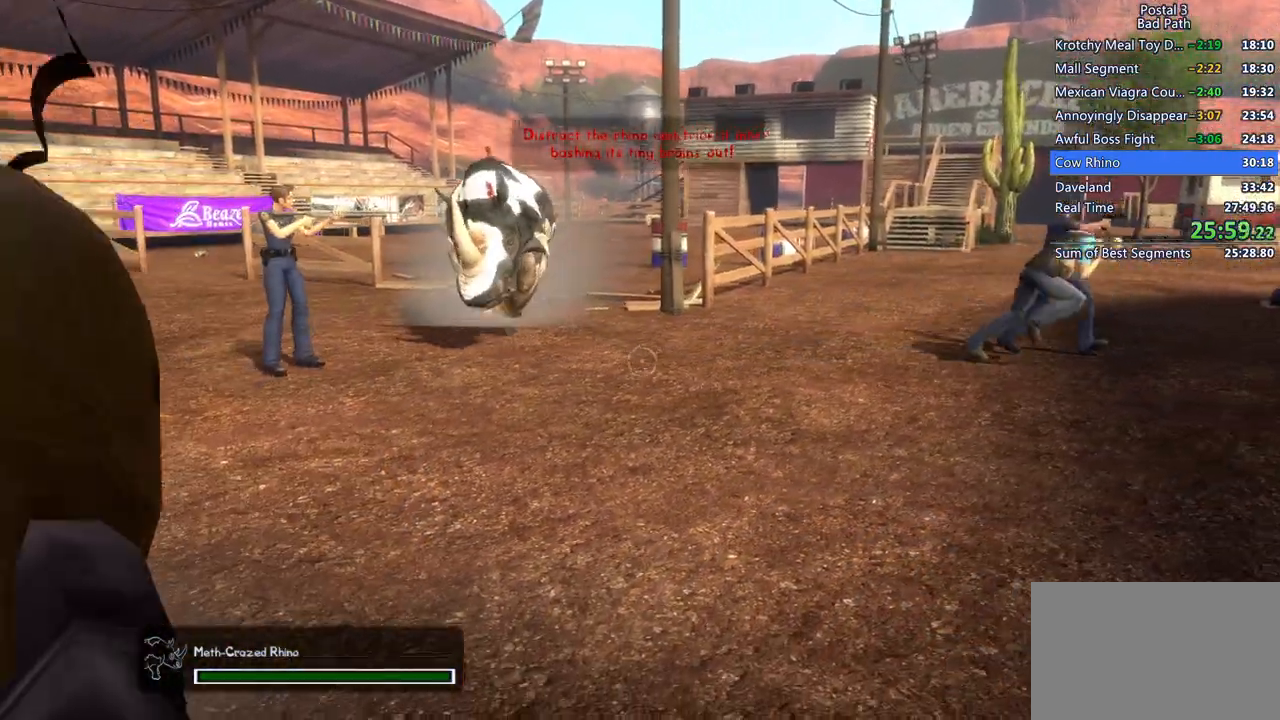
{"keys": [], "mouse": [], "events": []}
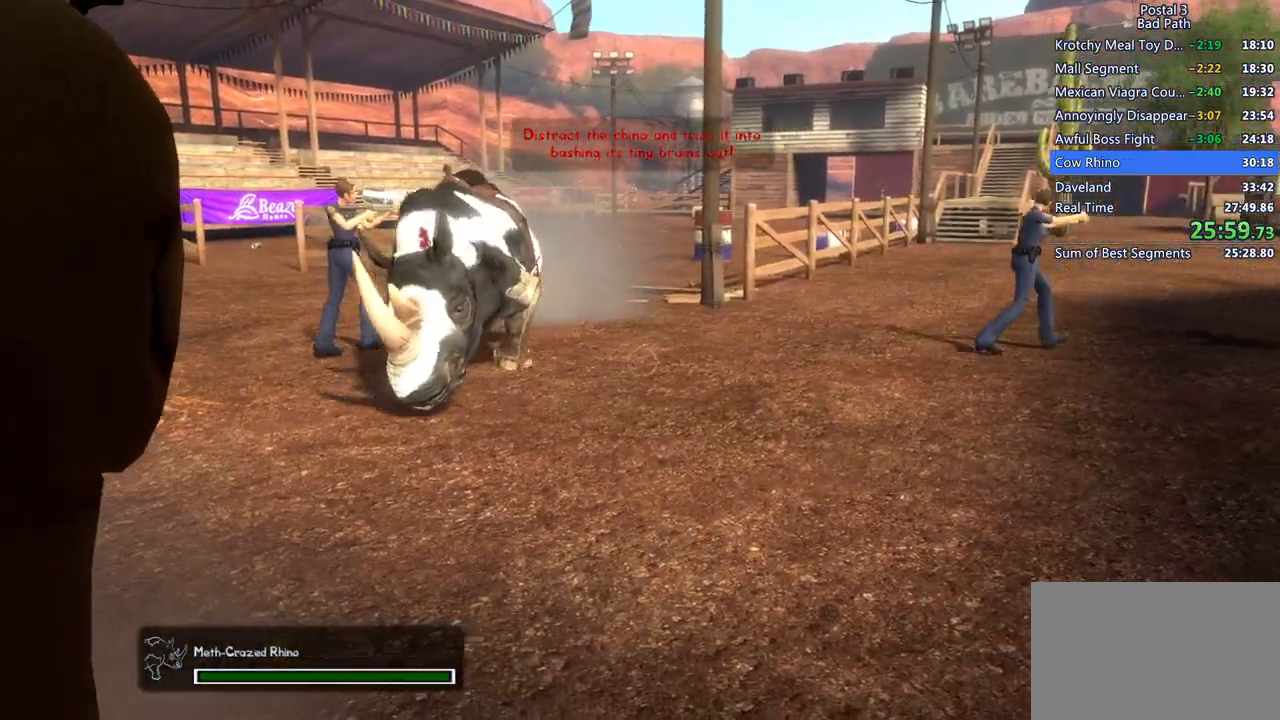
{"keys": [], "mouse": [], "events": []}
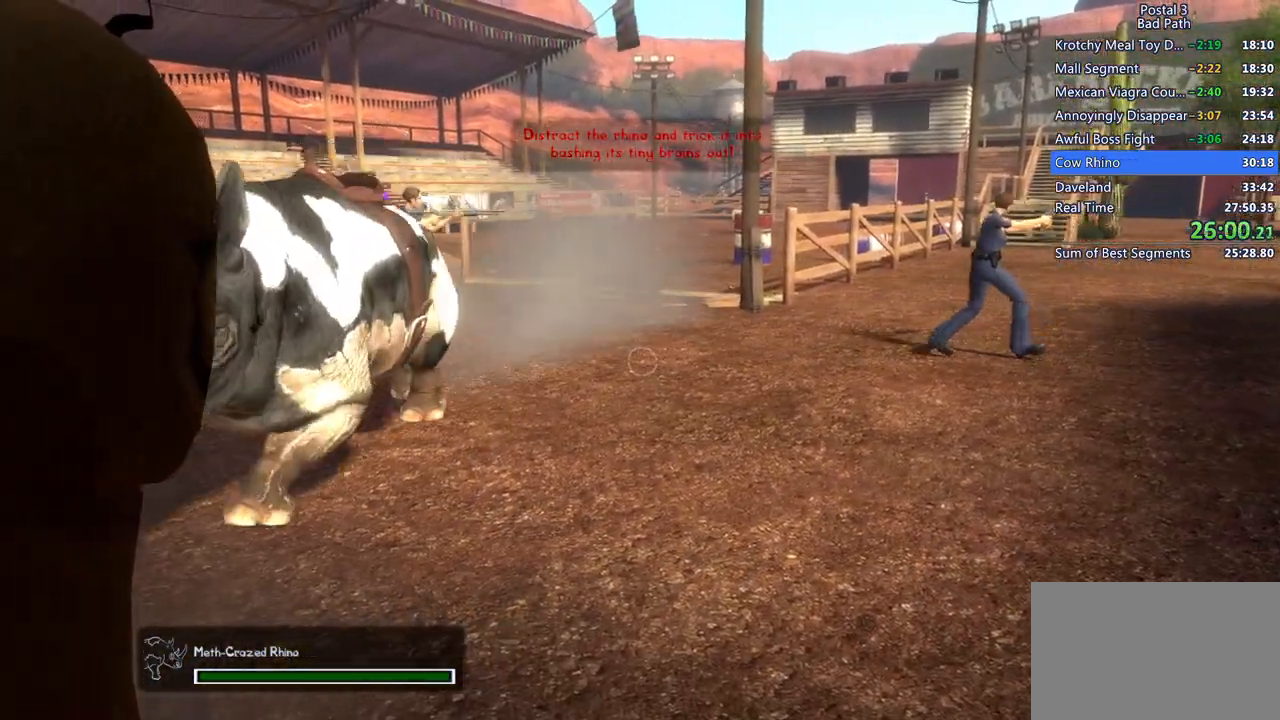
{"keys": [], "mouse": [], "events": []}
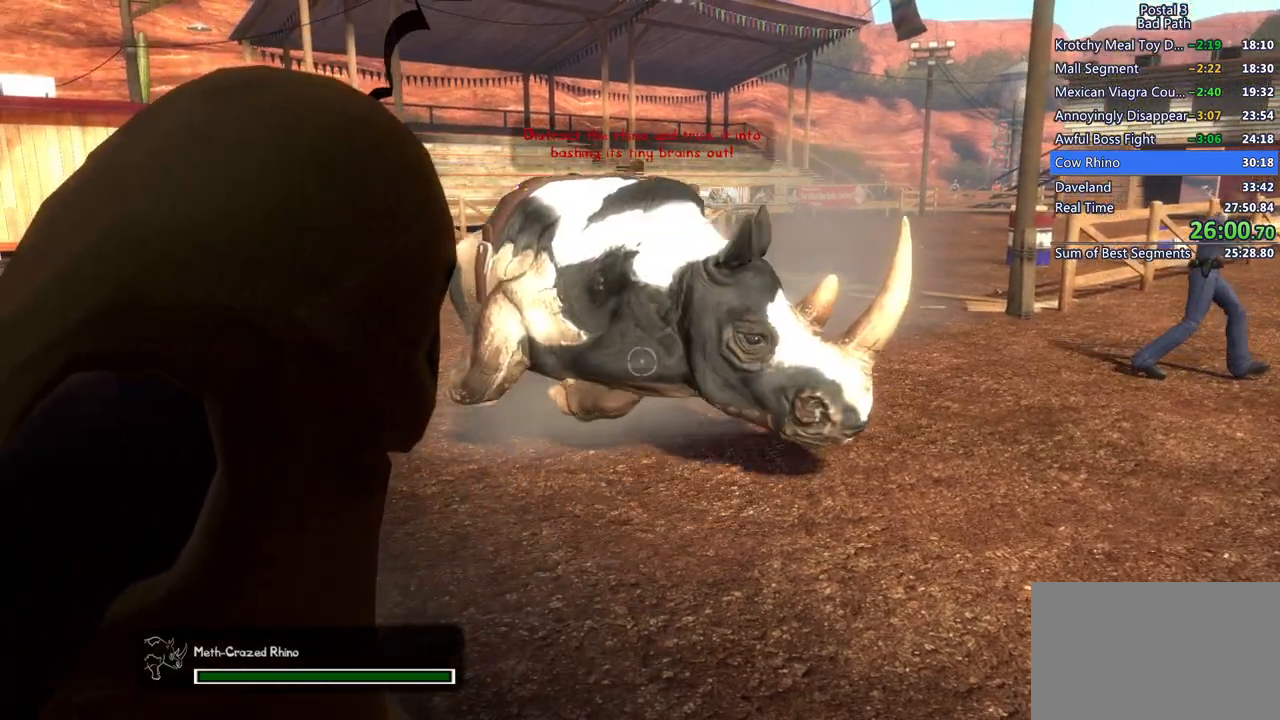
{"keys": [], "mouse": [], "events": []}
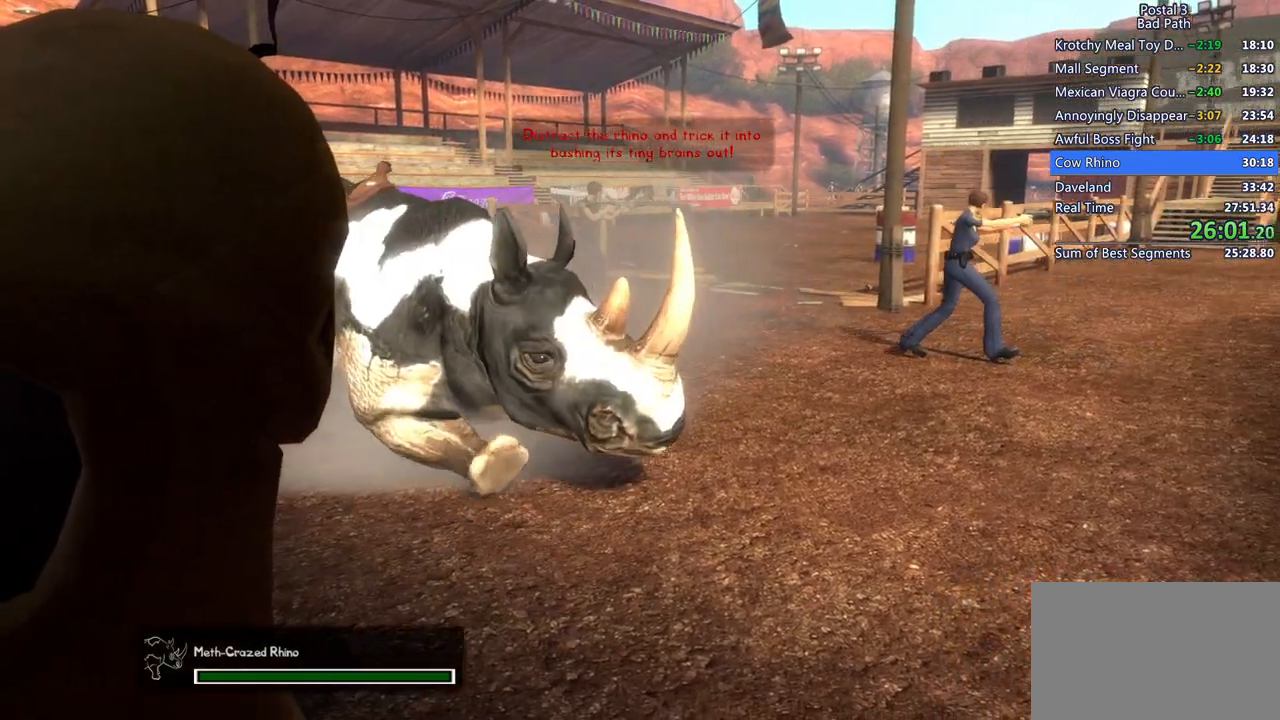
{"keys": [], "mouse": [], "events": []}
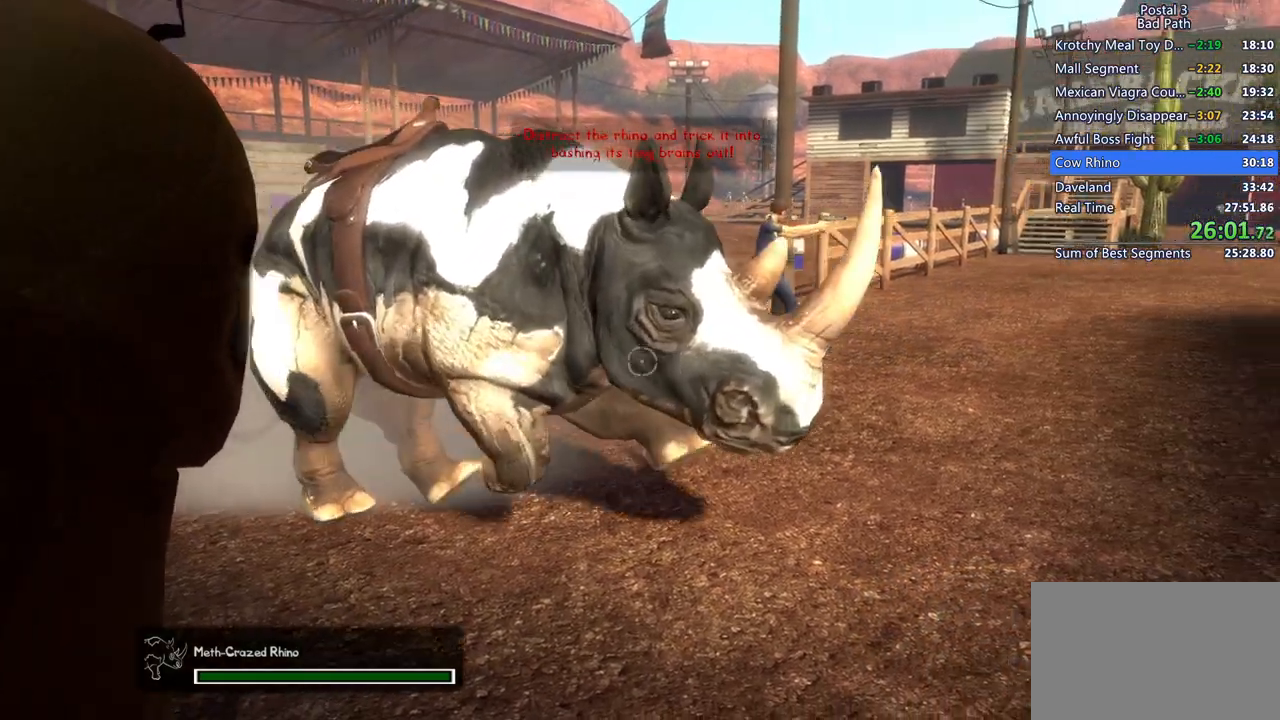
{"keys": [], "mouse": [], "events": [[217, "a", "down"], [417, "s", "down"], [500, "a", "up"], [500, "s", "up"]]}
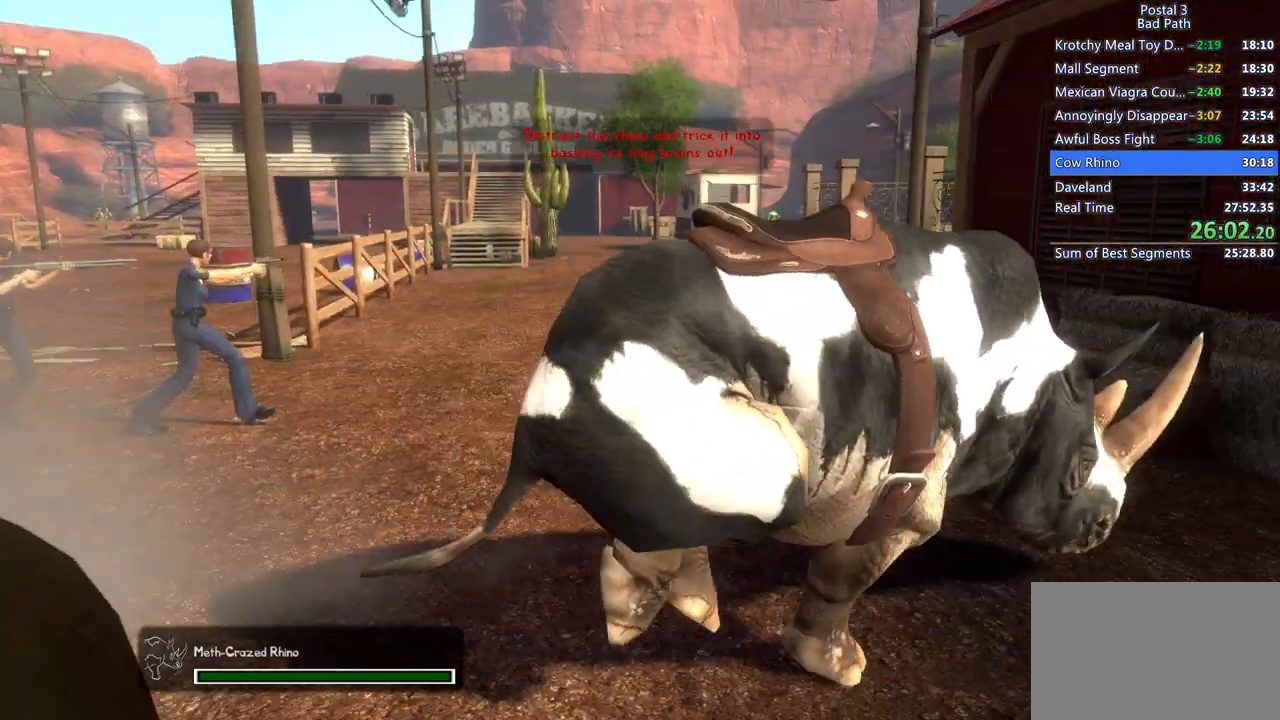
{"keys": [], "mouse": [], "events": []}
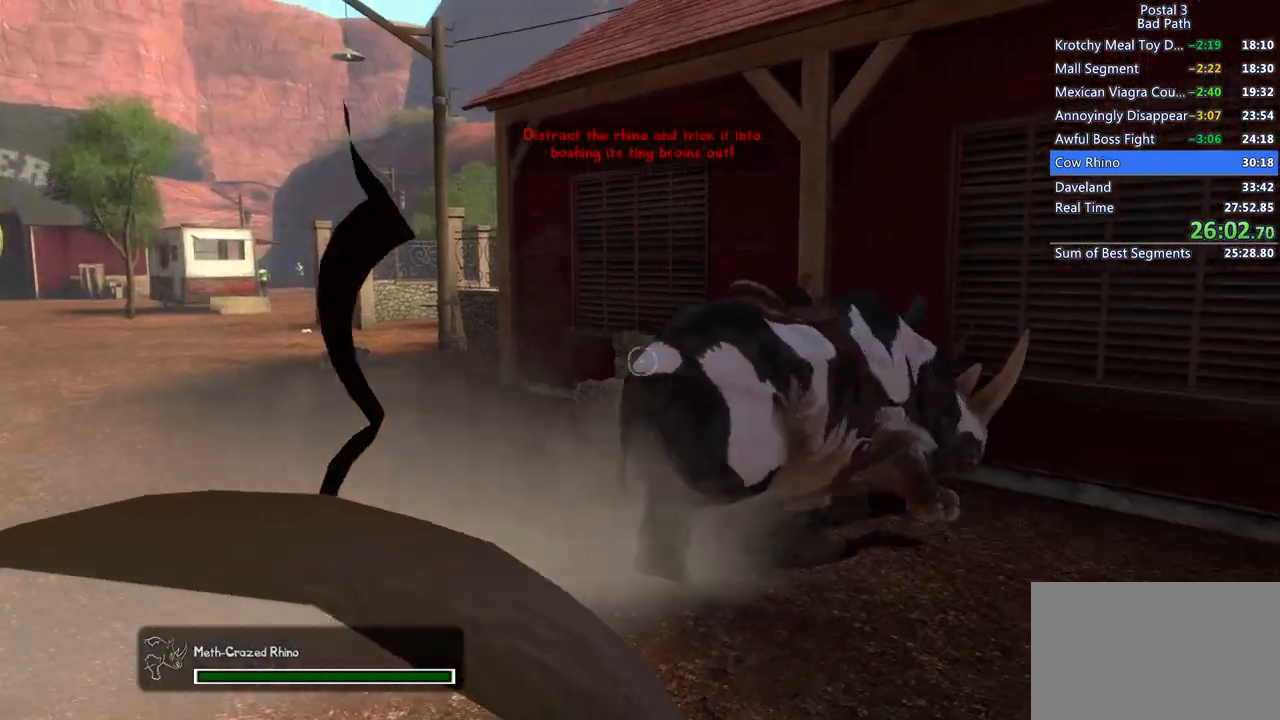
{"keys": [], "mouse": [], "events": []}
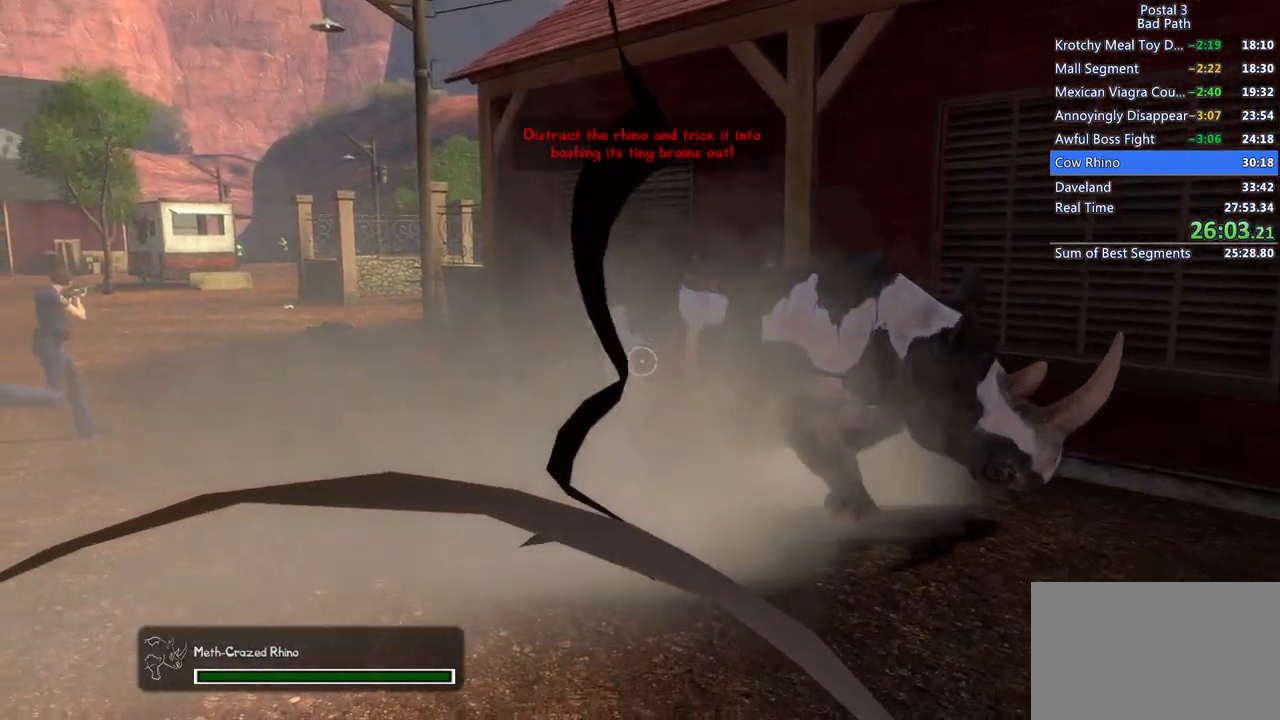
{"keys": [], "mouse": [], "events": [[133, "d", "down"], [183, "s", "down"], [233, "s", "up"], [317, "d", "up"]]}
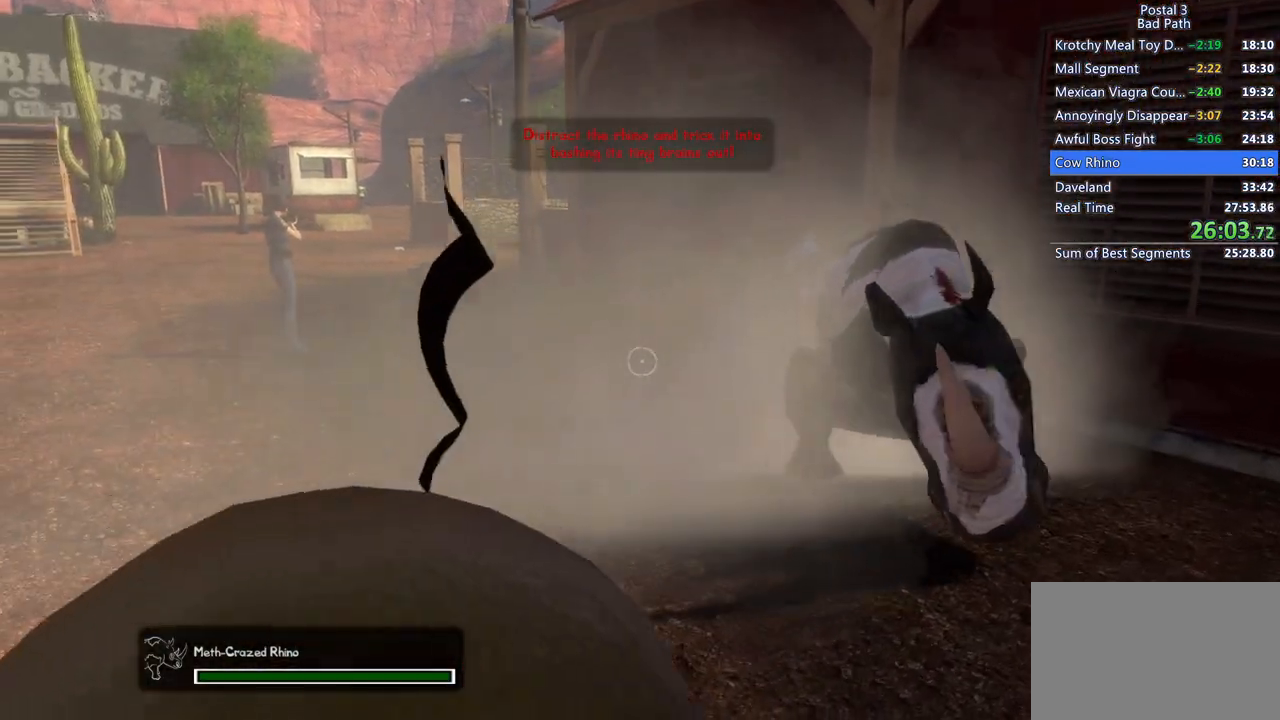
{"keys": [], "mouse": [], "events": []}
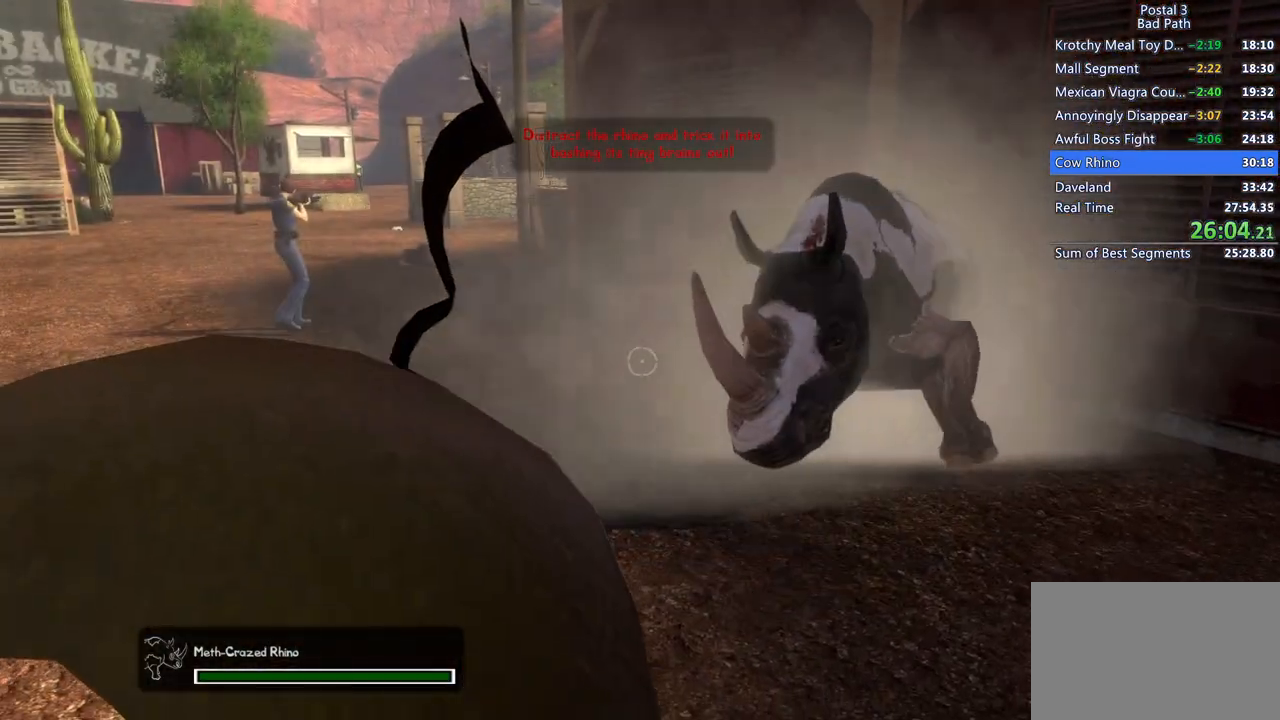
{"keys": [], "mouse": [], "events": []}
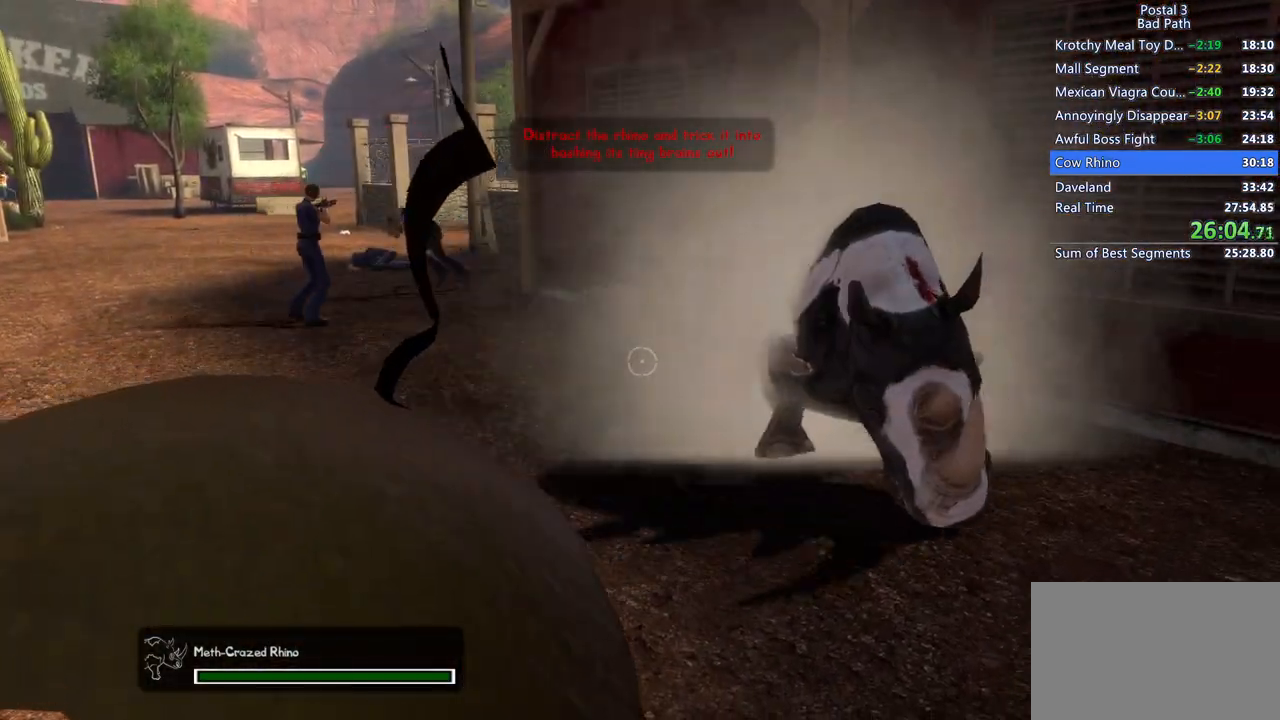
{"keys": [], "mouse": [], "events": []}